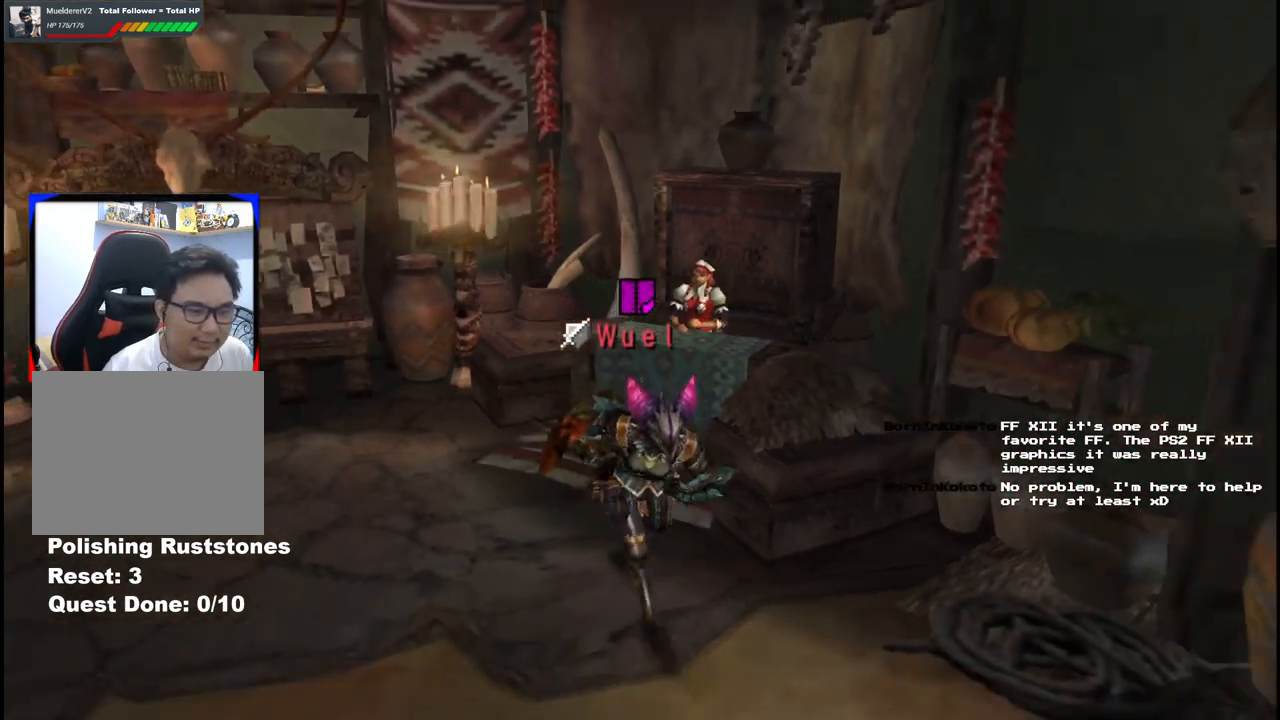
Gameplay with a controller (Xbox layout); each line is a JSON object with the inputs held at the frame after it. "events" lists button and stick changes between this image and that frame as [ms after this image, input, new state], when the widget could be followed in between. Not read: L2 L3 R2 R3 Y.
{"buttons": ["START"], "left_stick": "right", "right_stick": "center", "events": [[200, "left_stick", "down-right"], [417, "left_stick", "right"], [483, "START", "down"]]}
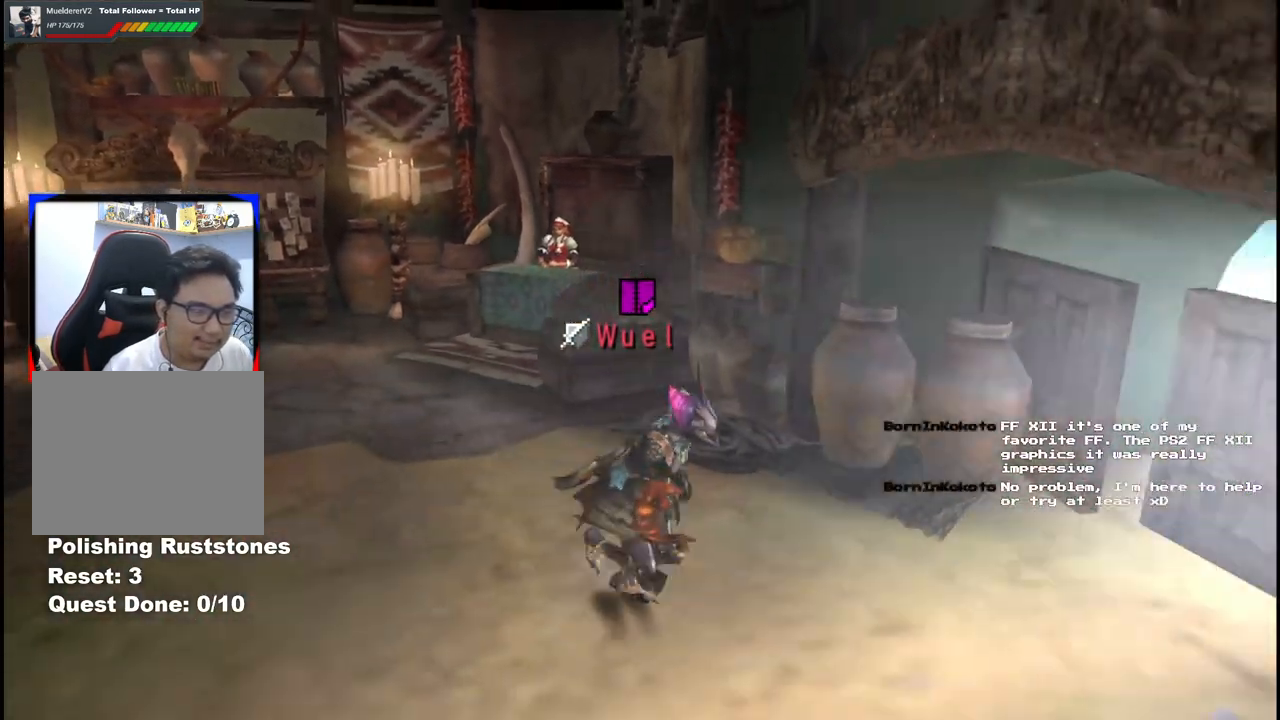
{"buttons": [], "left_stick": "up-right", "right_stick": "center", "events": [[133, "START", "up"], [150, "left_stick", "up-right"]]}
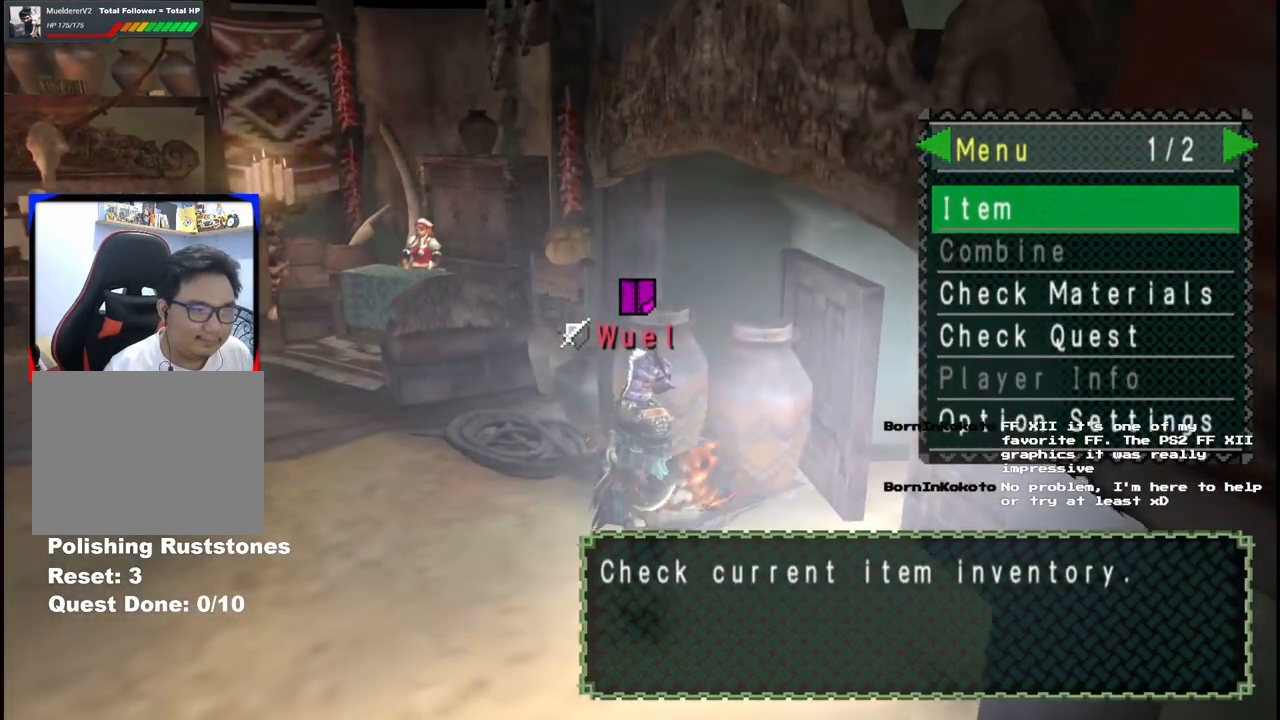
{"buttons": [], "left_stick": "right", "right_stick": "center", "events": [[50, "B", "down"], [133, "B", "up"], [200, "left_stick", "right"], [233, "B", "down"], [300, "B", "up"]]}
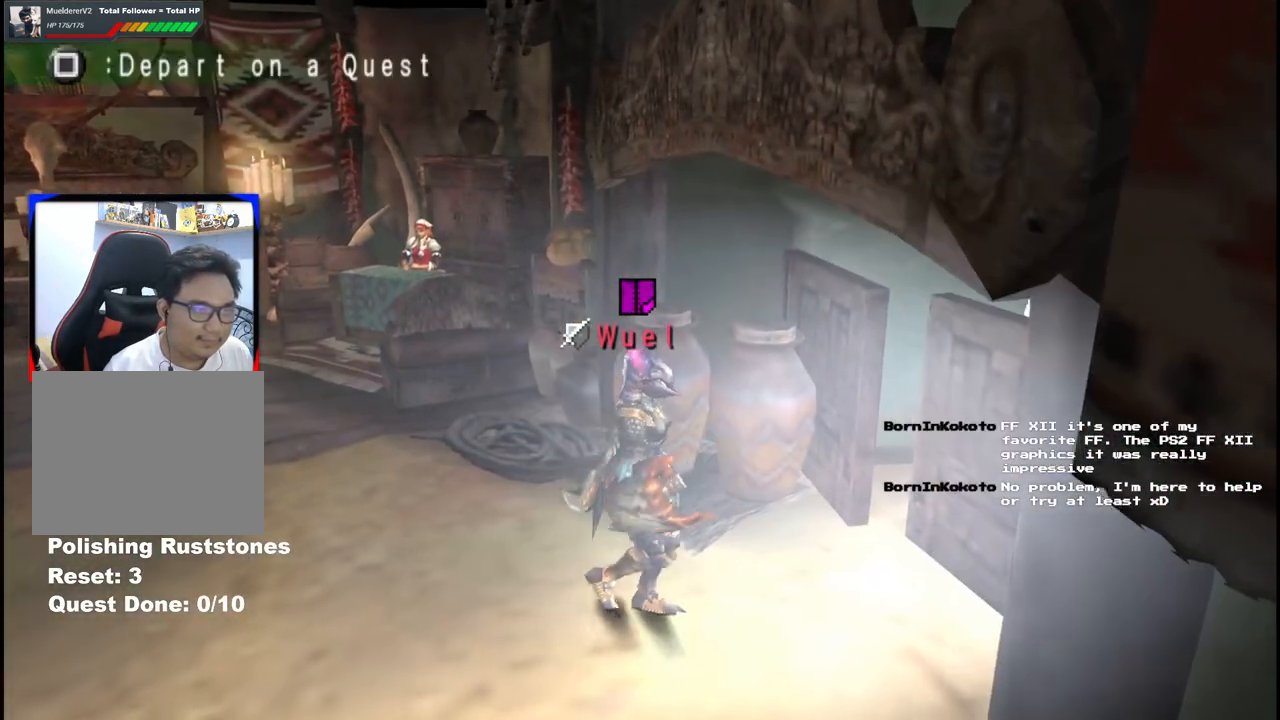
{"buttons": [], "left_stick": "up-right", "right_stick": "center", "events": [[283, "left_stick", "up-right"]]}
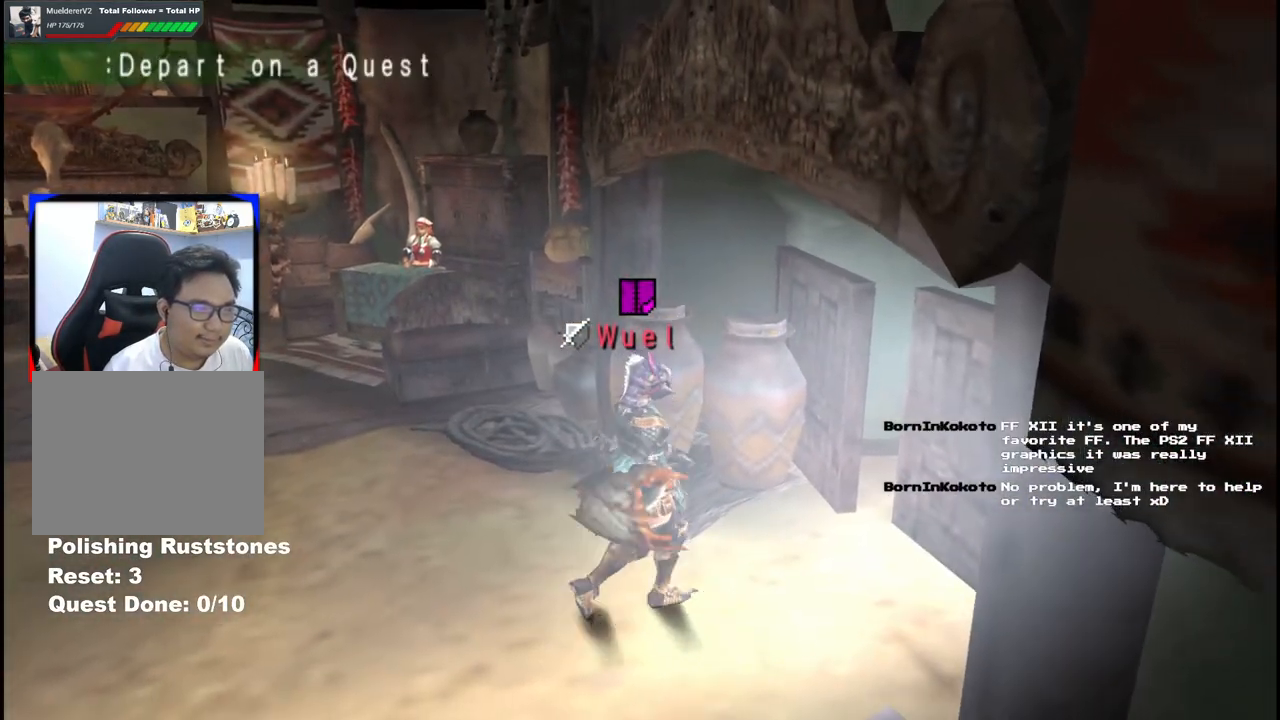
{"buttons": [], "left_stick": "up-right", "right_stick": "center", "events": [[250, "START", "down"], [400, "START", "up"]]}
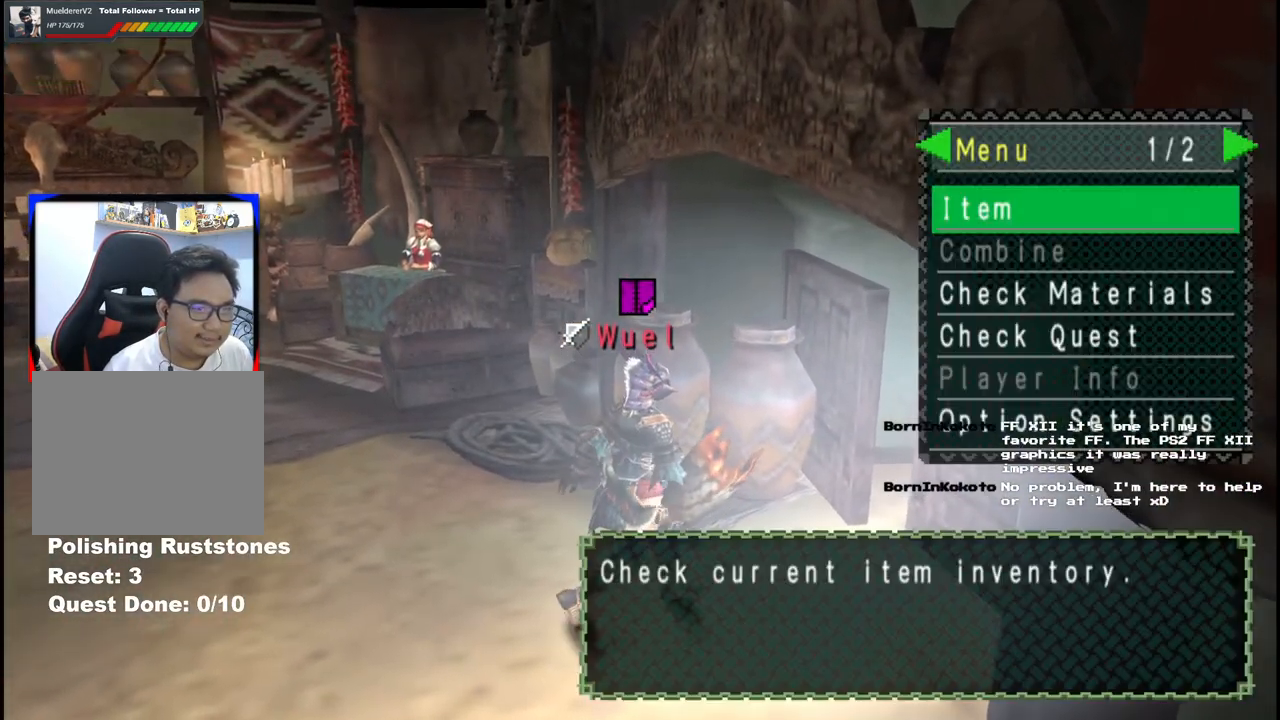
{"buttons": [], "left_stick": "up-right", "right_stick": "center", "events": [[333, "A", "down"], [433, "A", "up"]]}
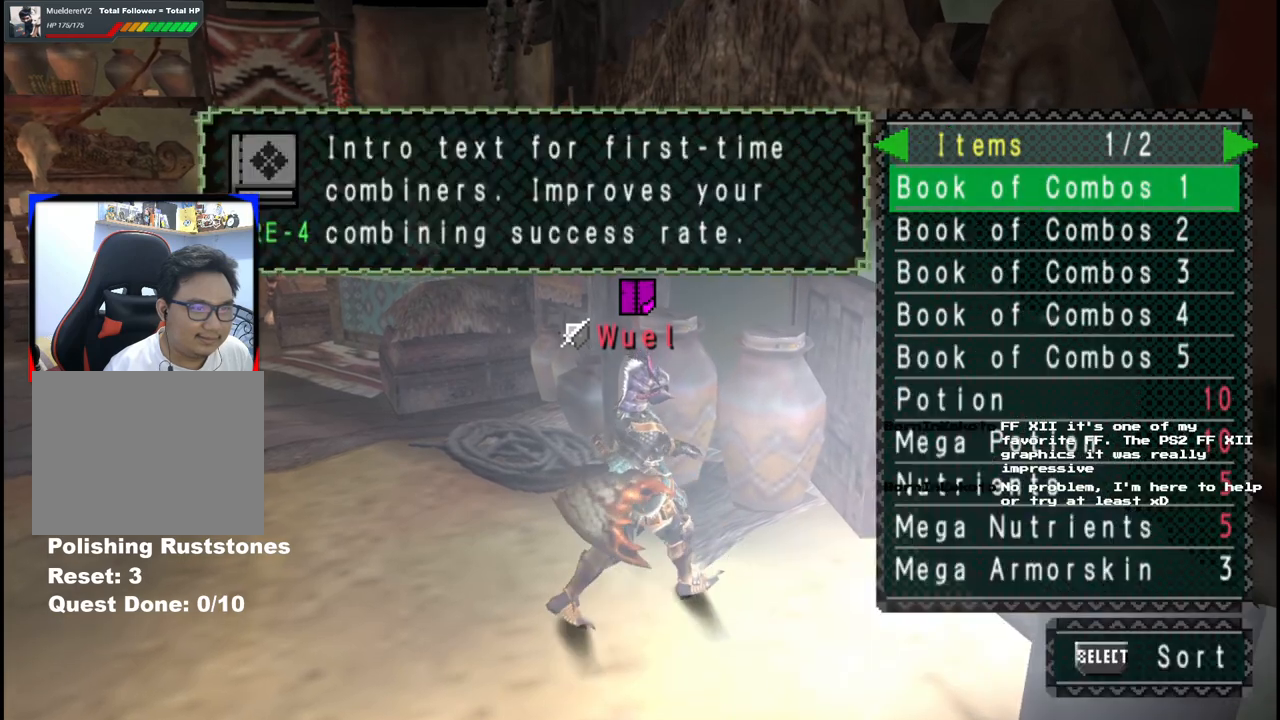
{"buttons": ["DPAD_RIGHT"], "left_stick": "center", "right_stick": "center", "events": [[167, "left_stick", "center"], [417, "DPAD_RIGHT", "down"]]}
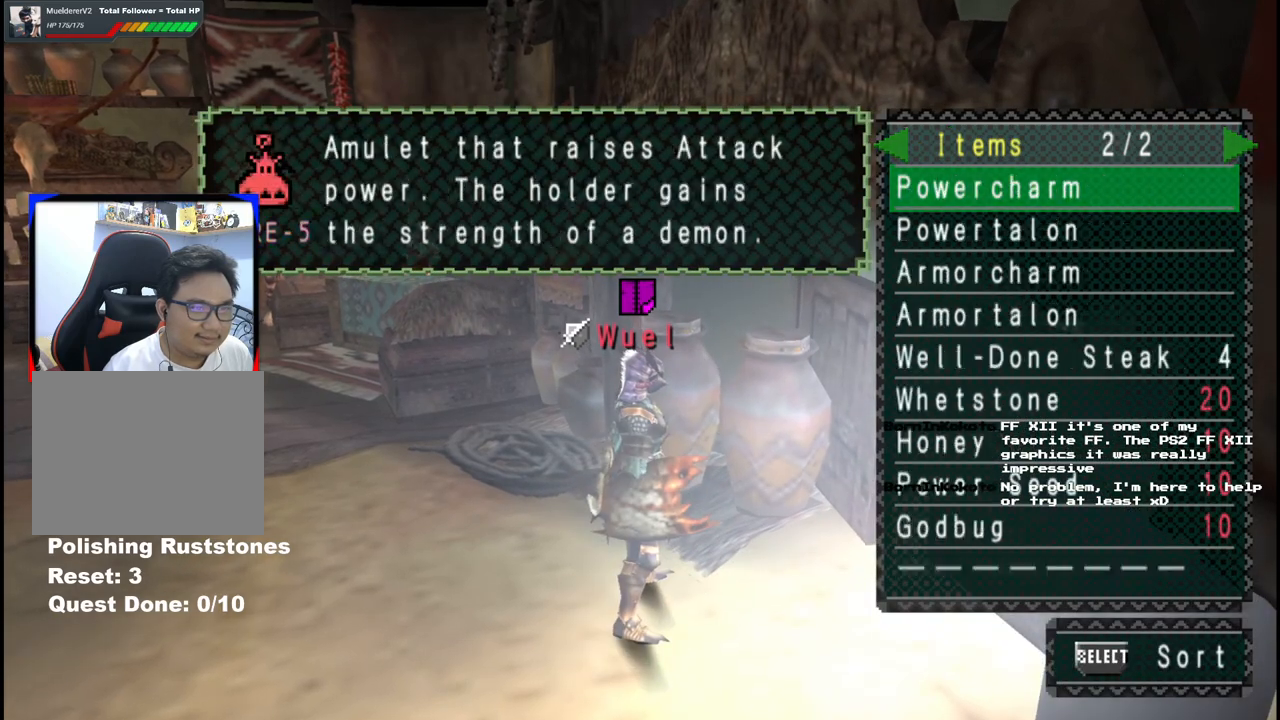
{"buttons": [], "left_stick": "center", "right_stick": "center", "events": [[33, "DPAD_RIGHT", "up"]]}
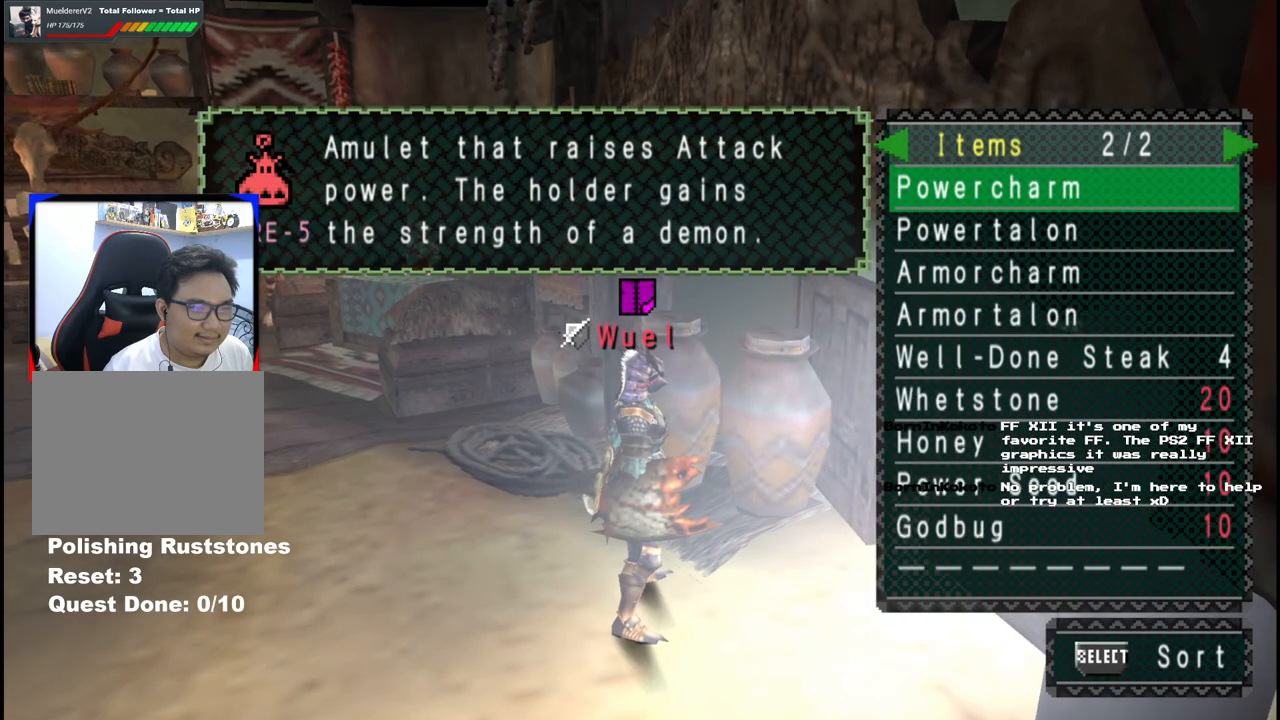
{"buttons": [], "left_stick": "center", "right_stick": "center", "events": [[17, "DPAD_LEFT", "down"], [133, "DPAD_LEFT", "up"]]}
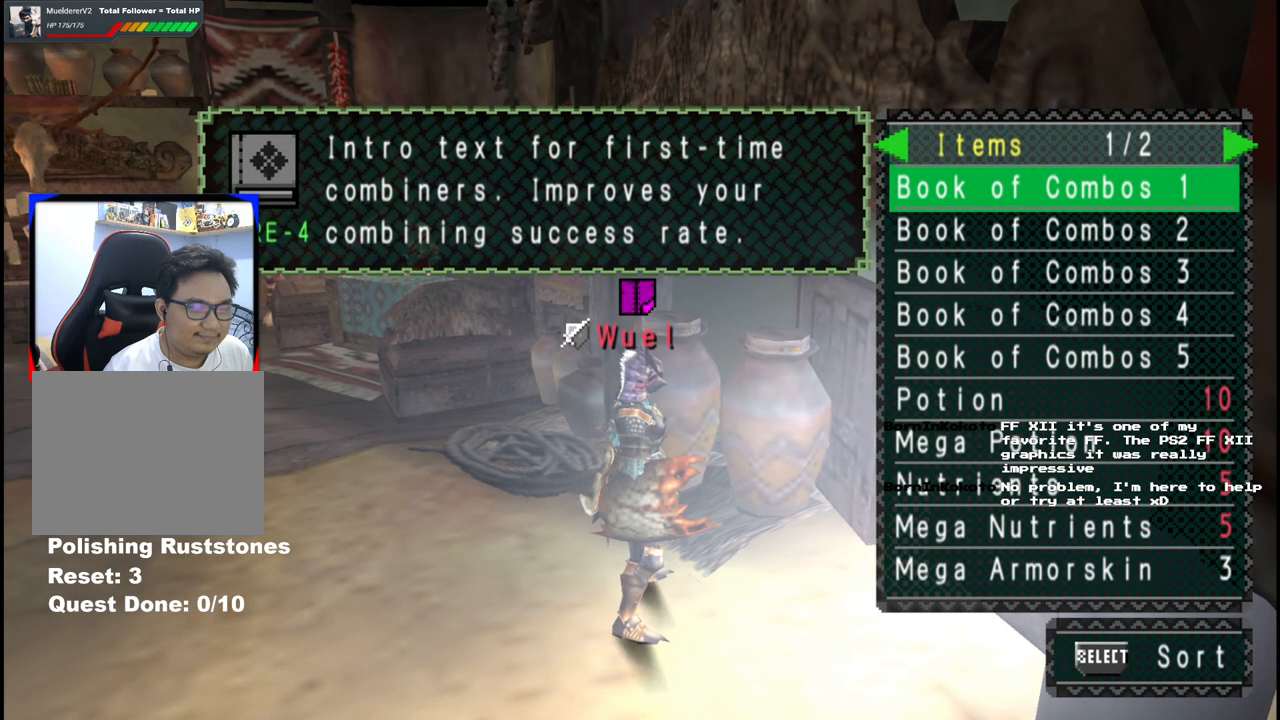
{"buttons": [], "left_stick": "center", "right_stick": "center", "events": [[67, "DPAD_RIGHT", "down"], [167, "DPAD_RIGHT", "up"]]}
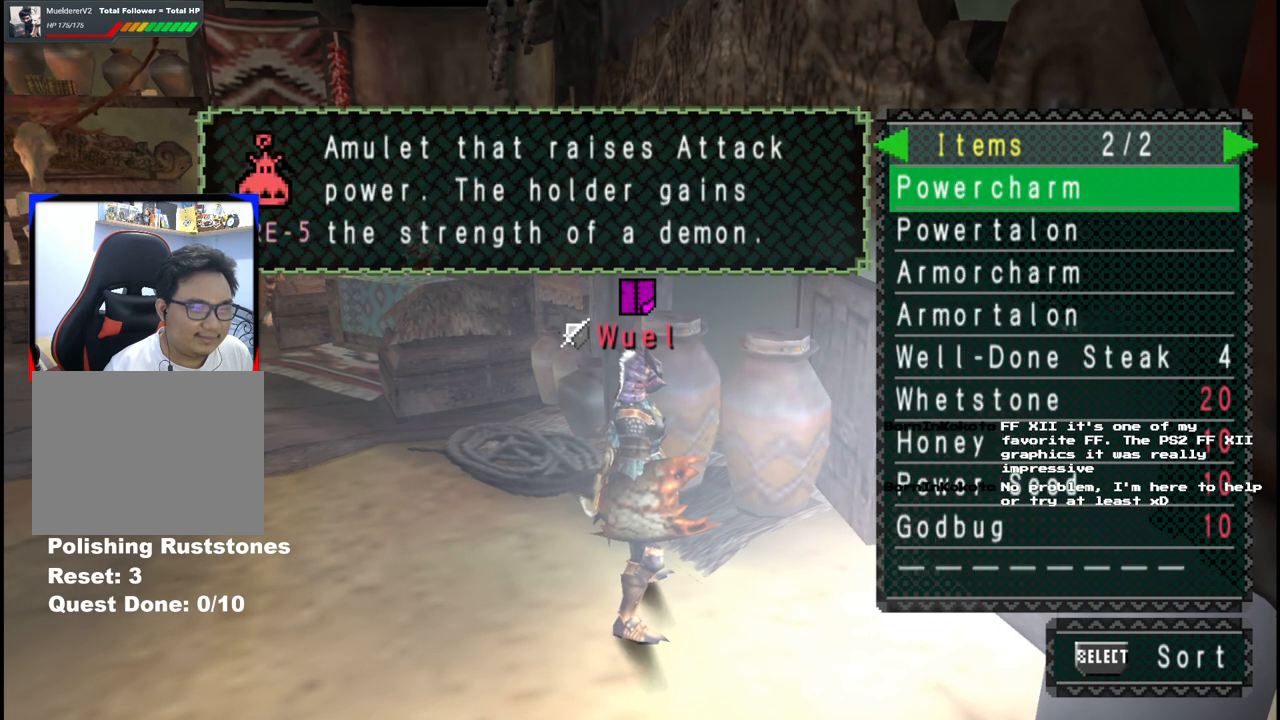
{"buttons": [], "left_stick": "center", "right_stick": "center", "events": []}
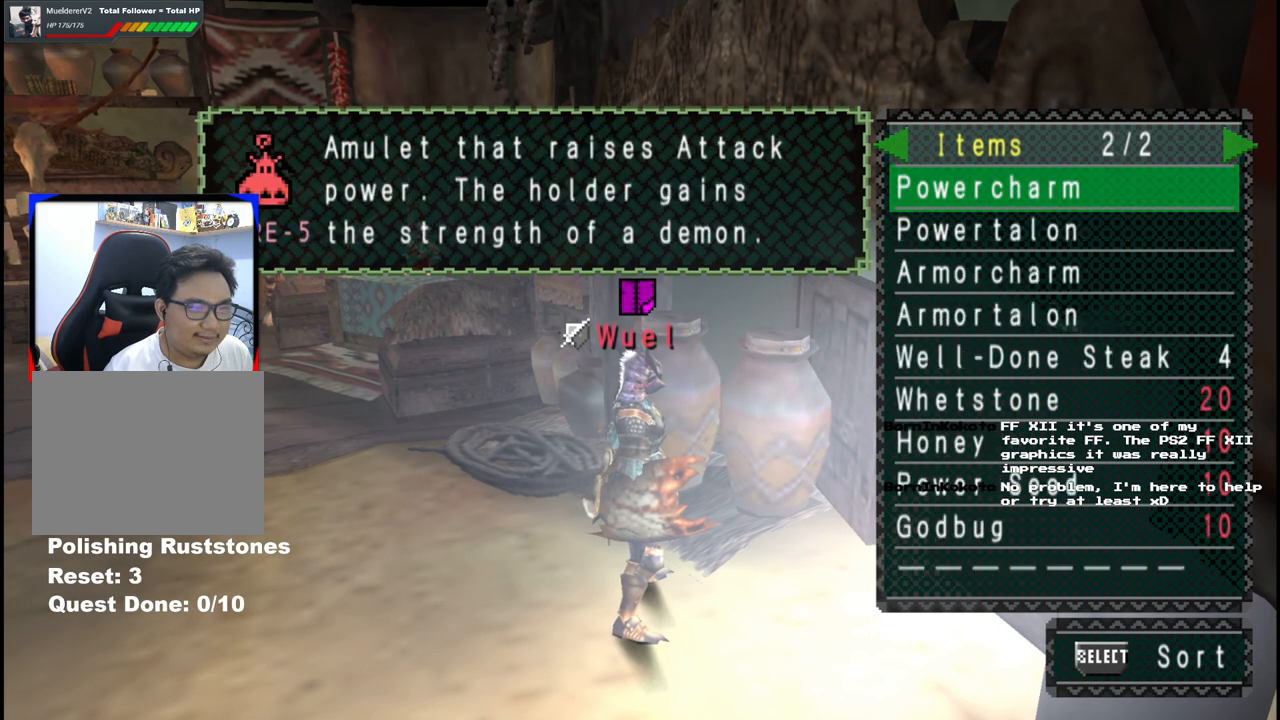
{"buttons": [], "left_stick": "center", "right_stick": "center", "events": [[133, "DPAD_LEFT", "down"], [250, "DPAD_LEFT", "up"]]}
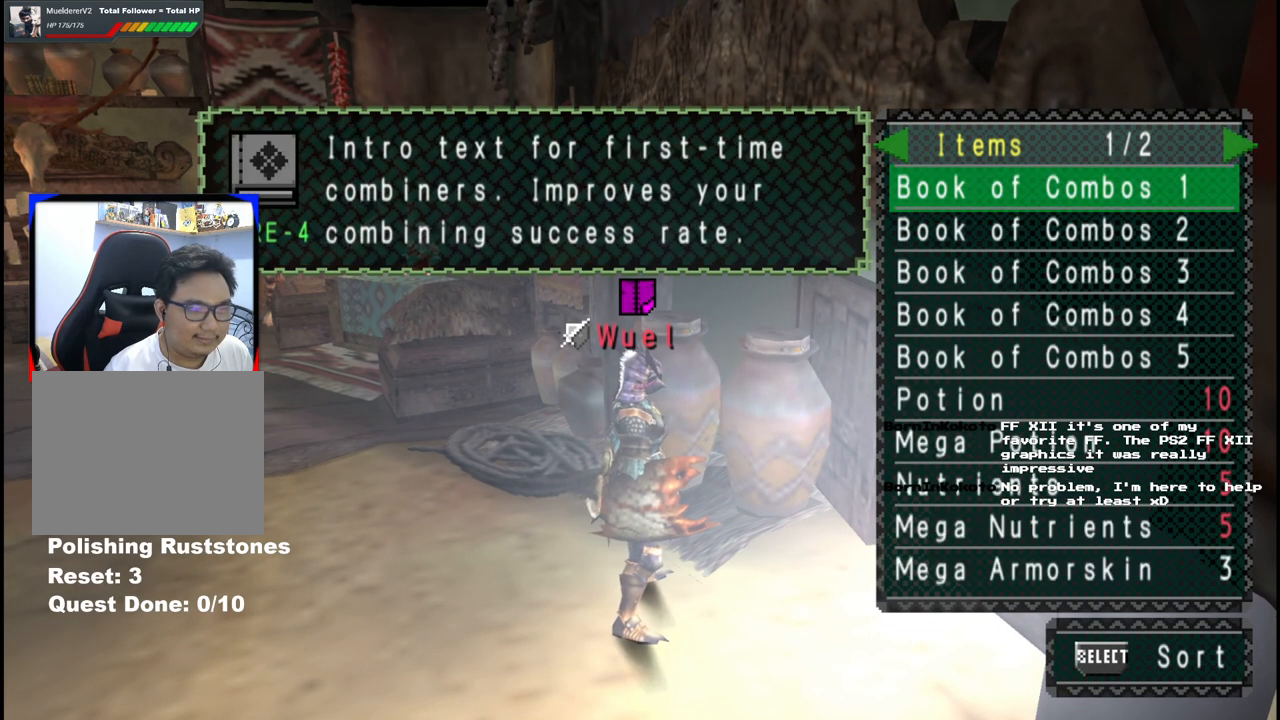
{"buttons": ["DPAD_UP"], "left_stick": "center", "right_stick": "center", "events": [[83, "DPAD_UP", "down"], [183, "DPAD_UP", "up"], [233, "DPAD_UP", "down"], [350, "DPAD_UP", "up"], [400, "DPAD_UP", "down"]]}
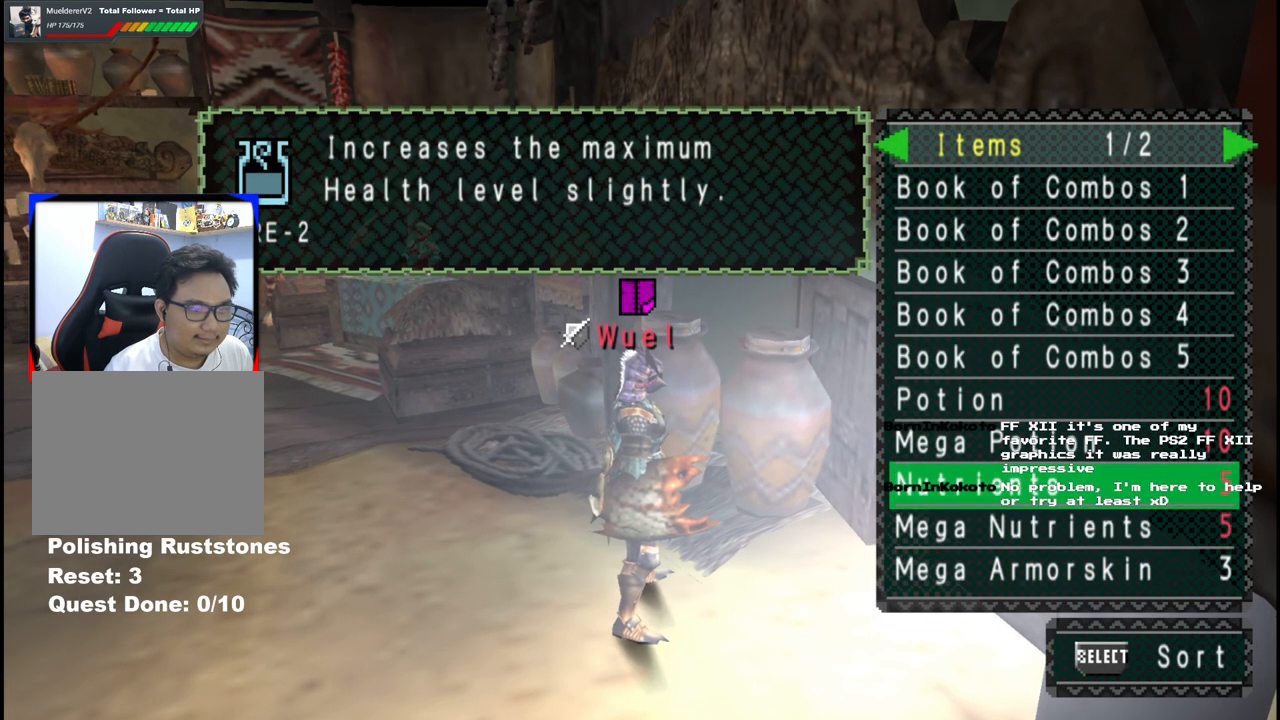
{"buttons": [], "left_stick": "center", "right_stick": "center", "events": [[33, "DPAD_UP", "up"]]}
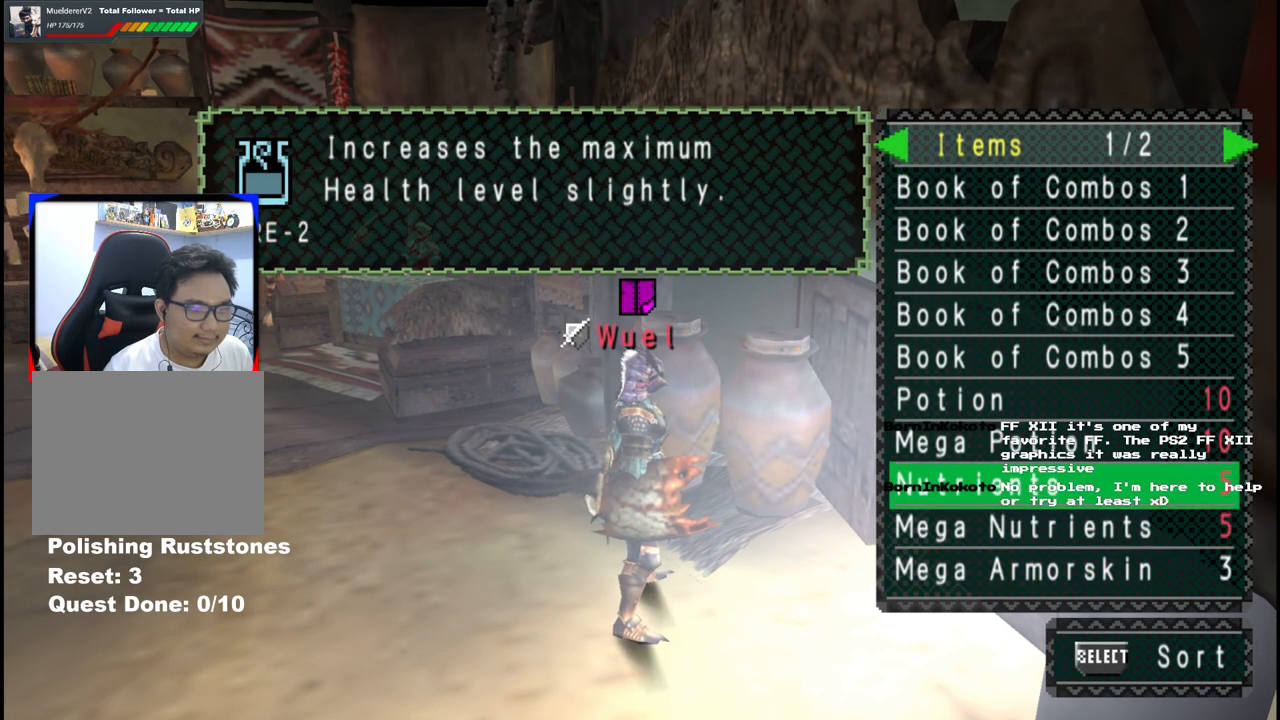
{"buttons": [], "left_stick": "center", "right_stick": "center", "events": [[133, "DPAD_DOWN", "down"], [183, "DPAD_DOWN", "up"], [267, "DPAD_DOWN", "down"], [367, "DPAD_DOWN", "up"]]}
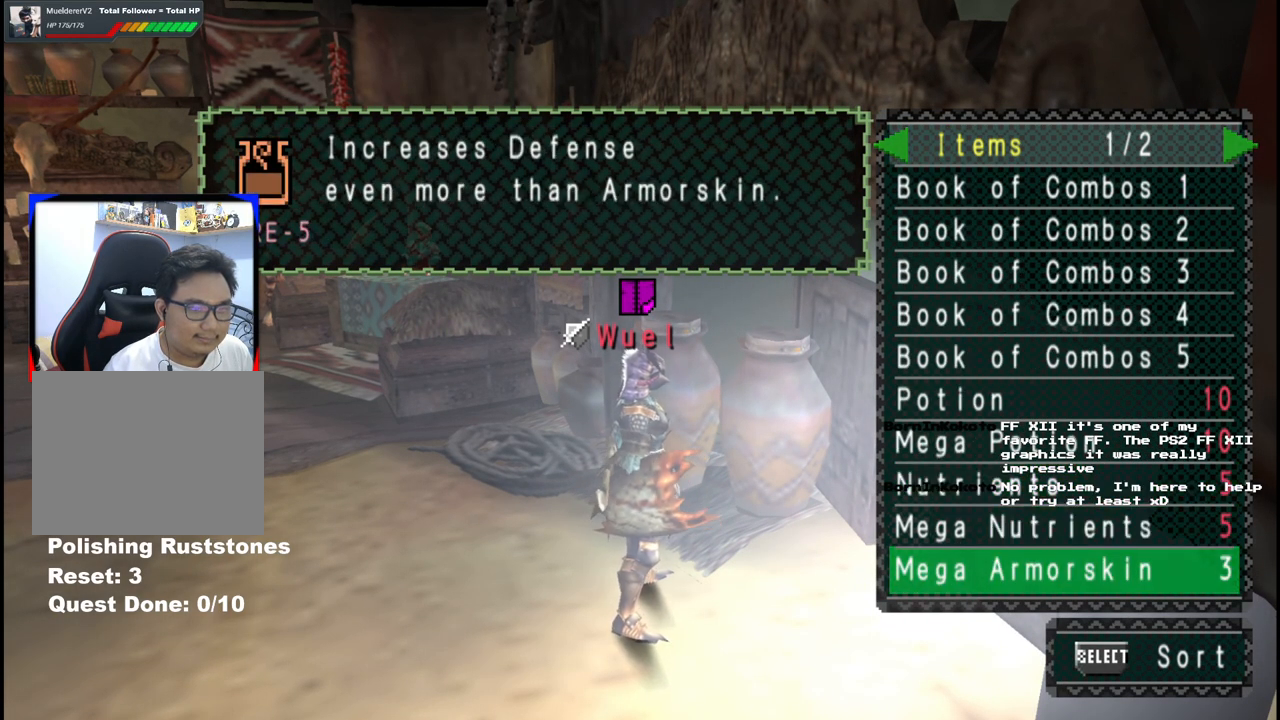
{"buttons": [], "left_stick": "center", "right_stick": "center", "events": []}
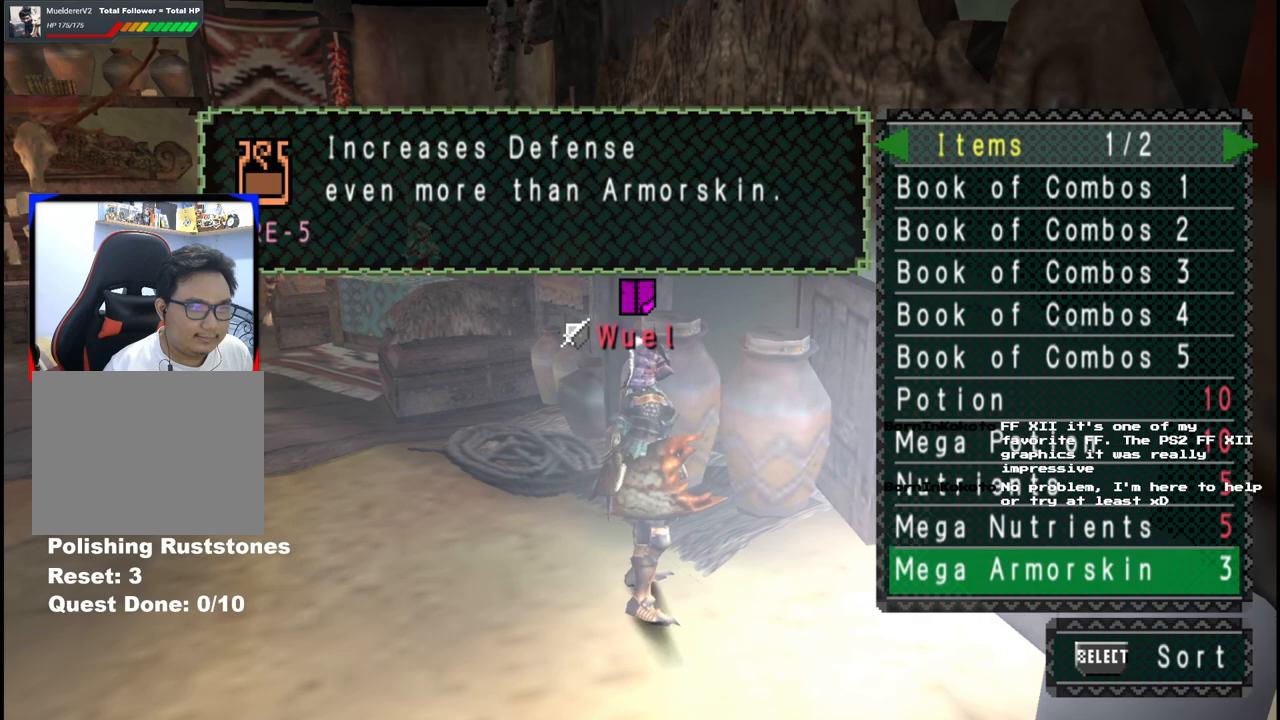
{"buttons": ["DPAD_UP"], "left_stick": "center", "right_stick": "center", "events": [[83, "DPAD_UP", "down"], [167, "DPAD_UP", "up"], [233, "DPAD_UP", "down"], [333, "DPAD_UP", "up"], [383, "DPAD_UP", "down"]]}
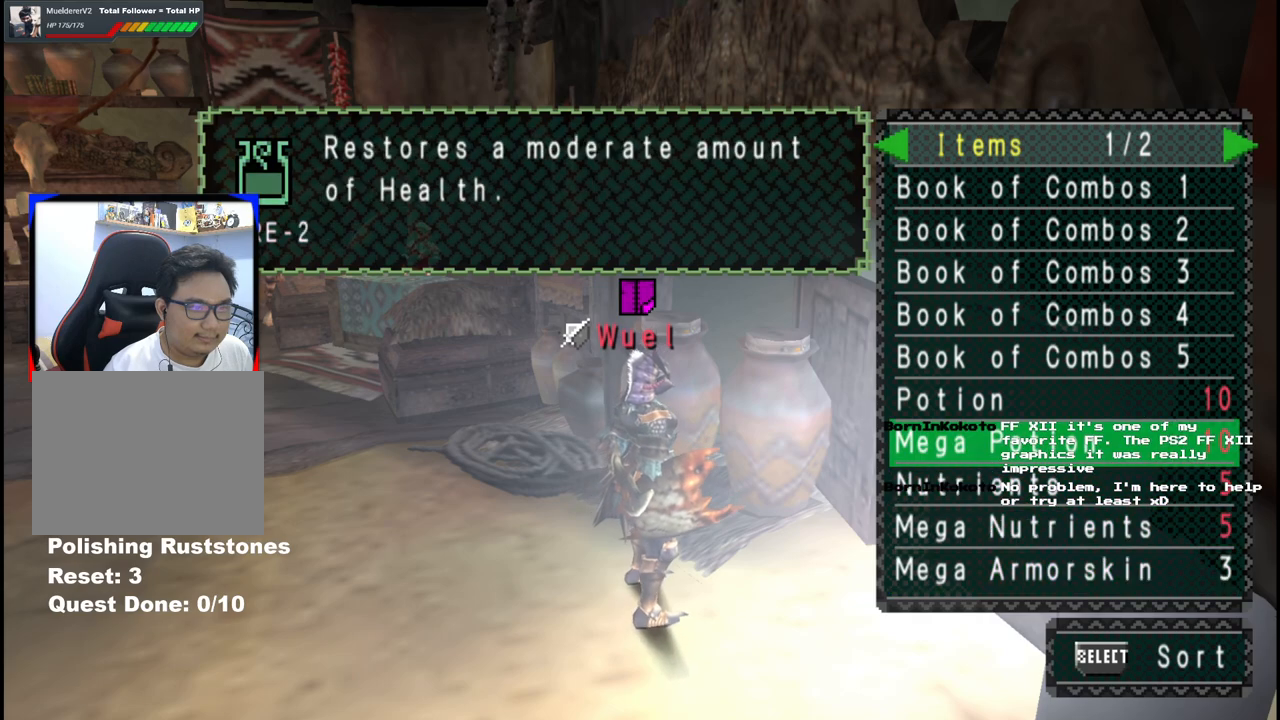
{"buttons": [], "left_stick": "center", "right_stick": "center", "events": [[33, "DPAD_UP", "up"], [100, "DPAD_RIGHT", "down"], [183, "DPAD_RIGHT", "up"], [183, "DPAD_UP", "down"], [317, "DPAD_UP", "up"]]}
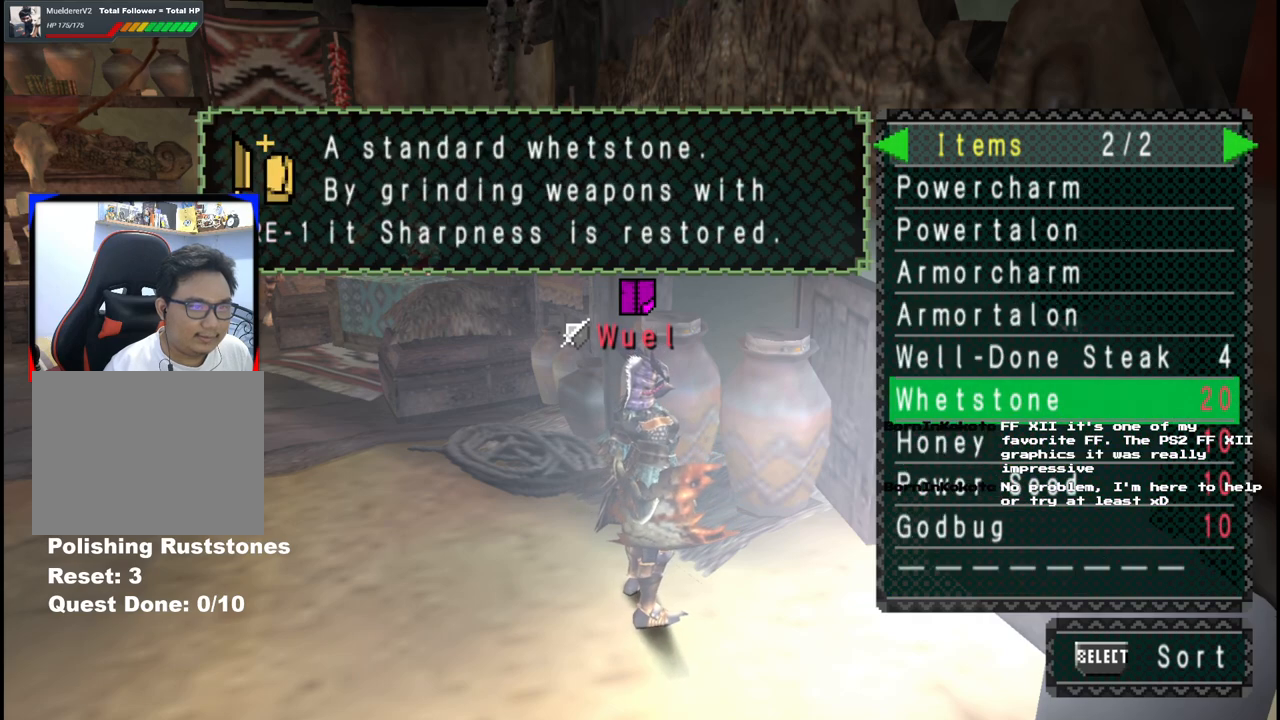
{"buttons": ["DPAD_LEFT"], "left_stick": "center", "right_stick": "center", "events": [[450, "DPAD_LEFT", "down"]]}
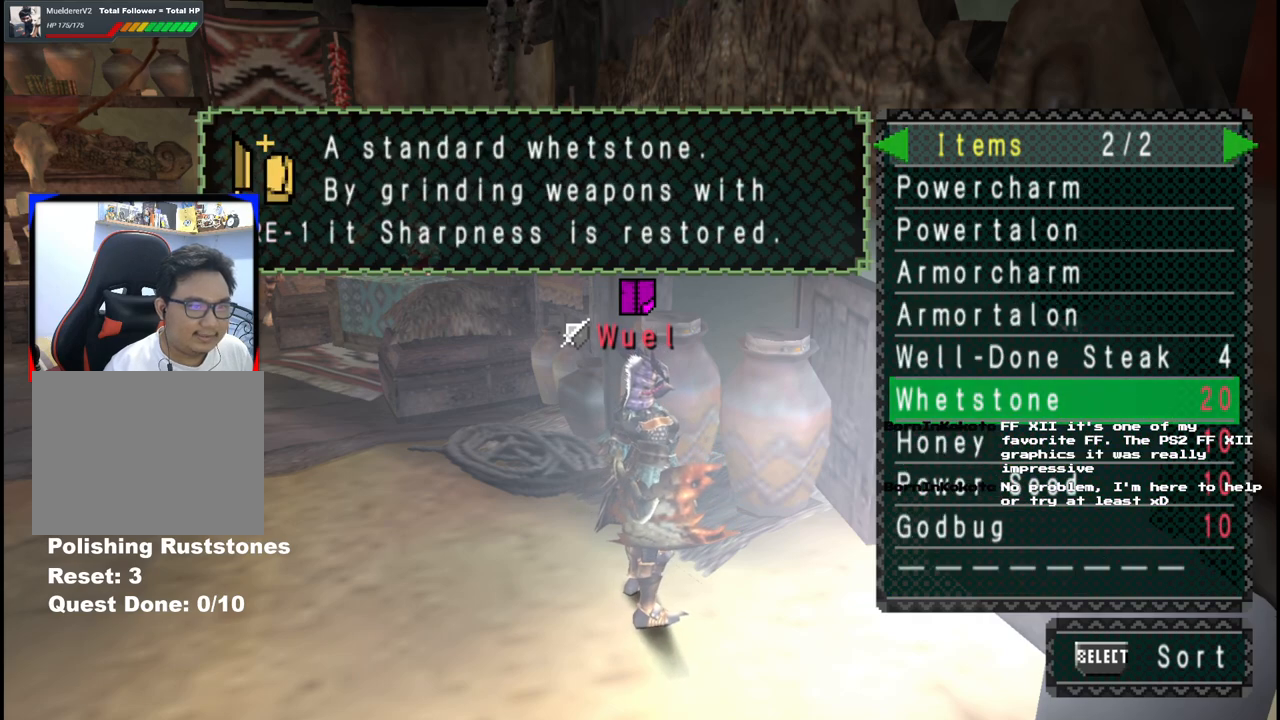
{"buttons": [], "left_stick": "right", "right_stick": "center", "events": [[67, "DPAD_LEFT", "up"], [183, "B", "down"], [283, "B", "up"], [283, "left_stick", "right"]]}
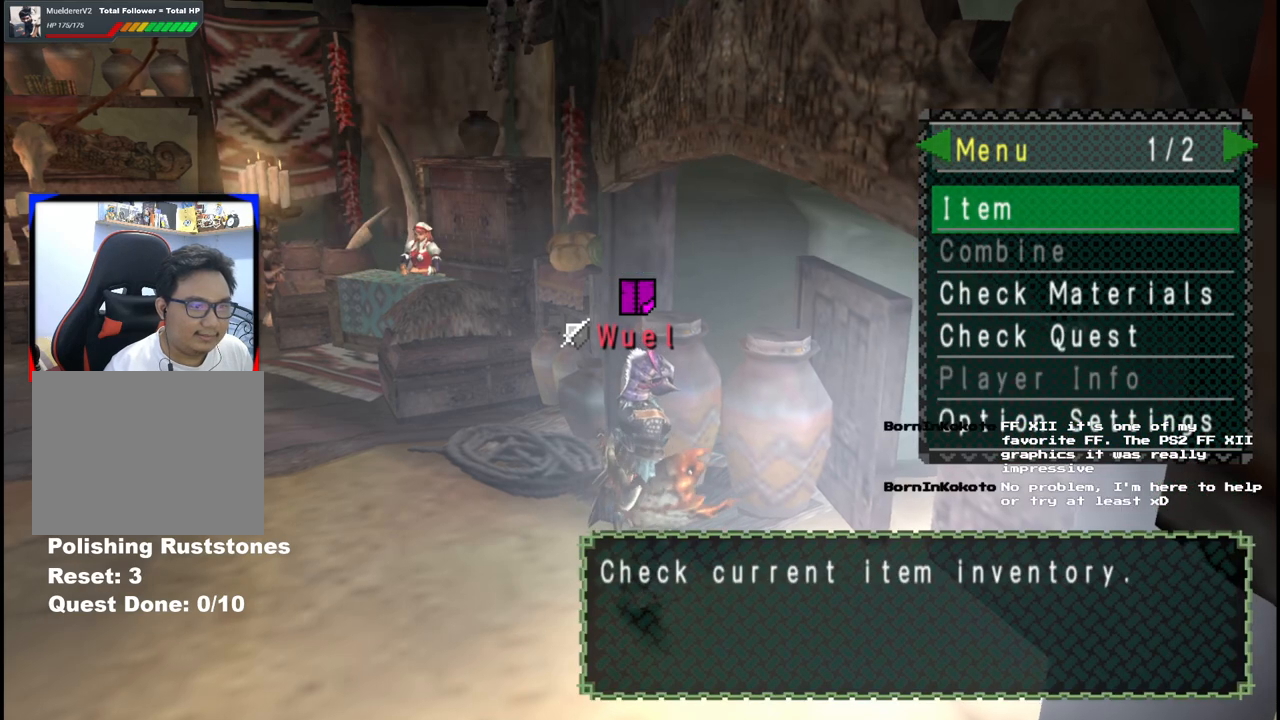
{"buttons": ["B"], "left_stick": "down-right", "right_stick": "center", "events": [[450, "left_stick", "down-right"], [500, "B", "down"]]}
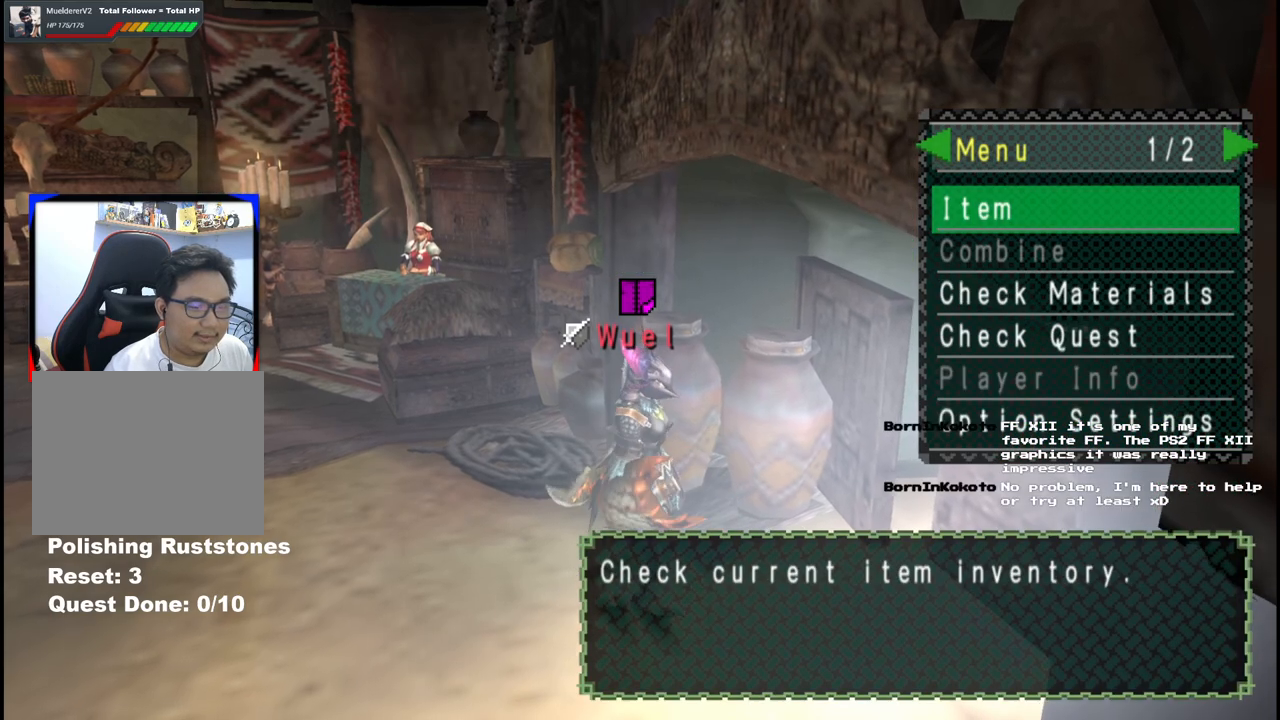
{"buttons": [], "left_stick": "up-right", "right_stick": "center", "events": [[100, "B", "up"], [283, "START", "down"], [383, "left_stick", "right"], [417, "START", "up"], [500, "left_stick", "up-right"]]}
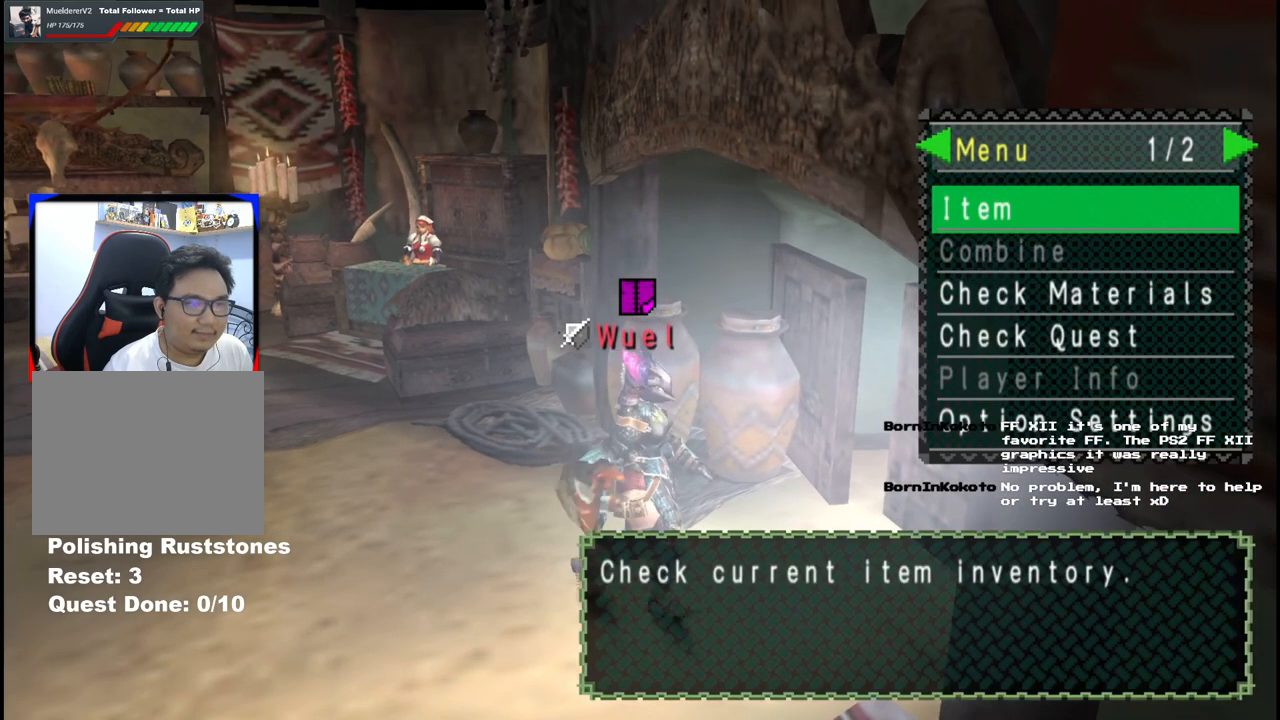
{"buttons": [], "left_stick": "center", "right_stick": "center", "events": [[217, "A", "down"], [217, "left_stick", "center"], [300, "A", "up"], [383, "DPAD_RIGHT", "down"], [467, "DPAD_RIGHT", "up"]]}
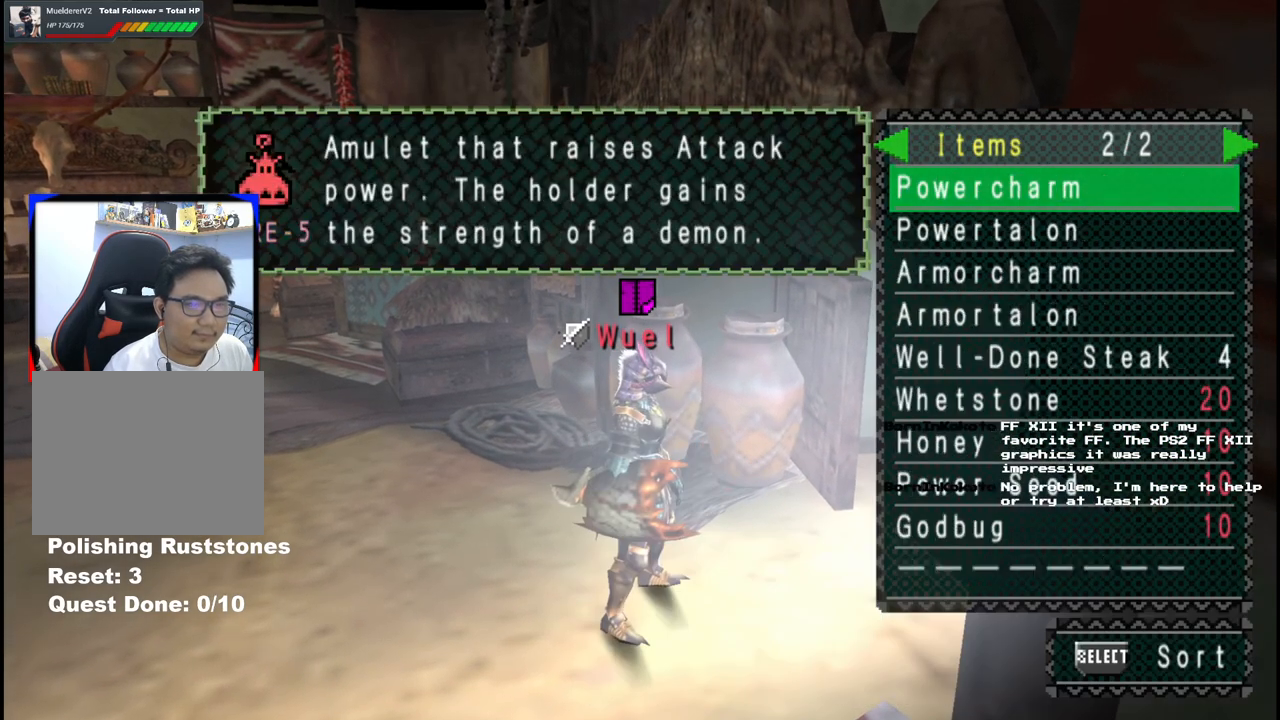
{"buttons": ["DPAD_UP"], "left_stick": "center", "right_stick": "center", "events": [[483, "DPAD_UP", "down"]]}
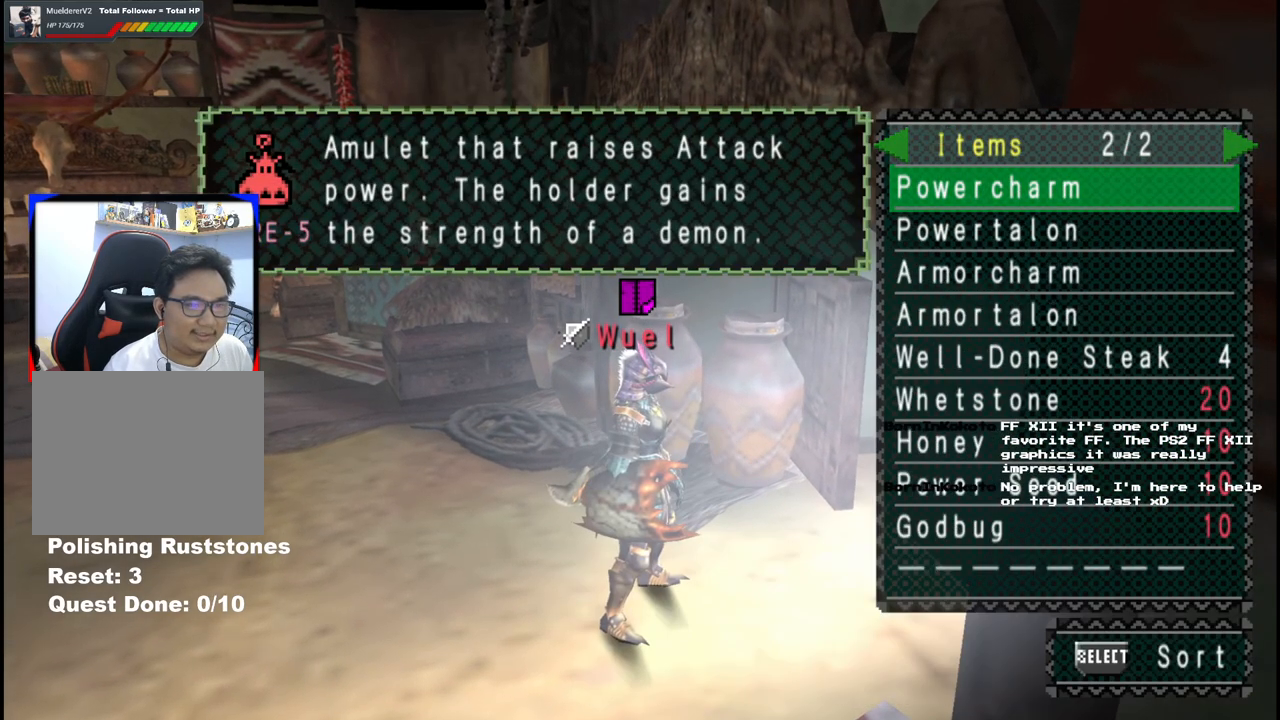
{"buttons": ["DPAD_UP"], "left_stick": "center", "right_stick": "center", "events": [[67, "DPAD_UP", "up"], [133, "DPAD_UP", "down"], [250, "DPAD_UP", "up"], [317, "DPAD_UP", "down"], [417, "DPAD_UP", "up"], [500, "DPAD_UP", "down"]]}
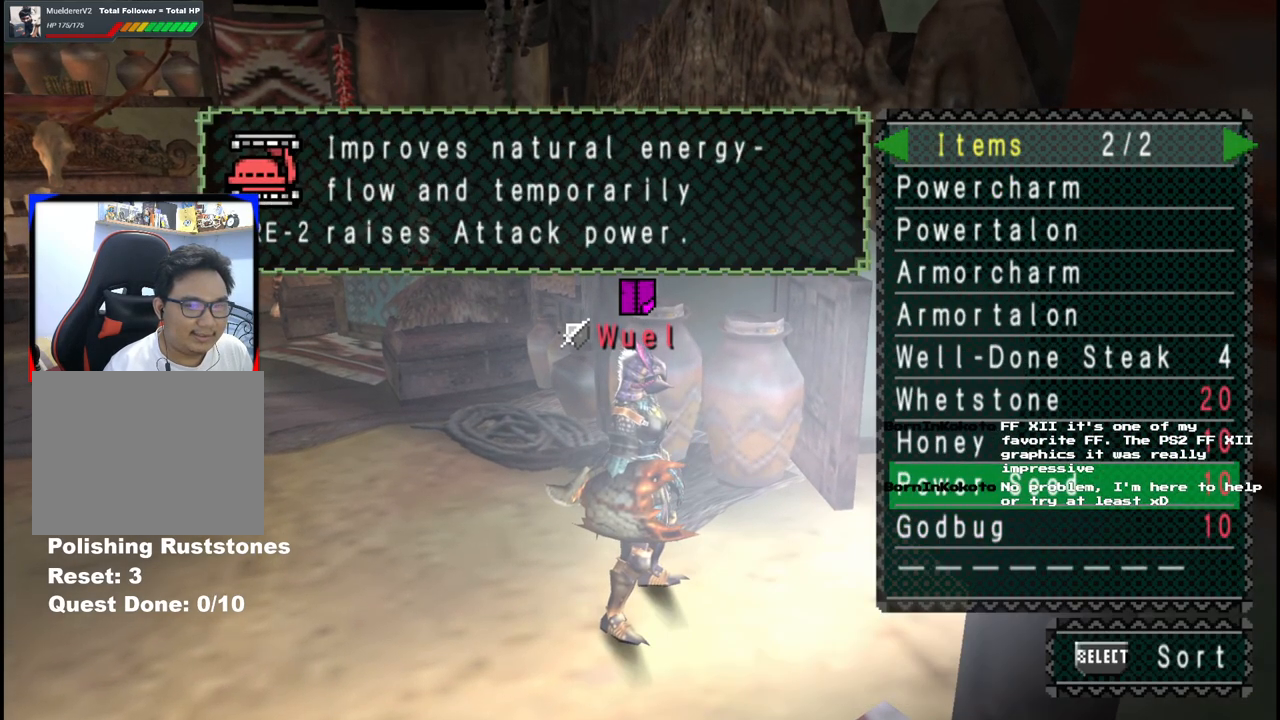
{"buttons": [], "left_stick": "center", "right_stick": "center", "events": [[83, "DPAD_UP", "up"], [167, "DPAD_UP", "down"], [267, "DPAD_UP", "up"], [333, "DPAD_UP", "down"], [450, "DPAD_UP", "up"]]}